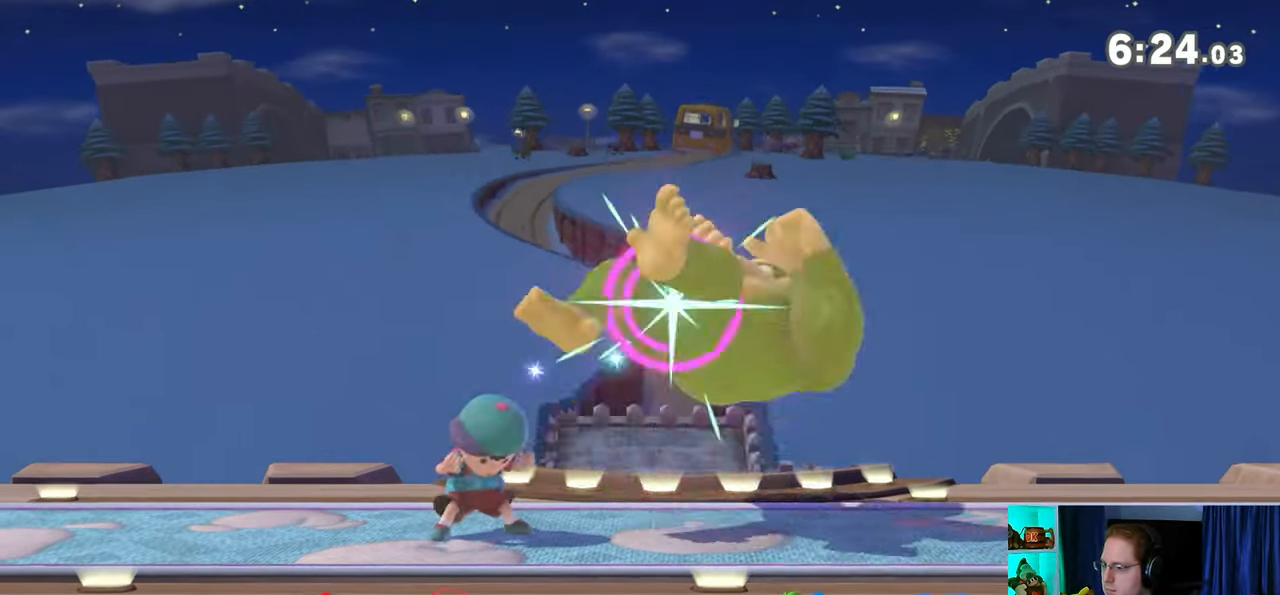
Gameplay with a controller (Nintendo layout); each line is a JSON object with the inputs held at the frame after it. "events" lists button and stick changes between this image and that frame as [ms after this image, input, new state], when the widget could be followed in between. Not read: L3 R3.
{"buttons": [], "left_stick": "left", "right_stick": "center", "events": [[100, "left_stick", "down-right"], [200, "left_stick", "right"], [250, "R1", "up"], [417, "left_stick", "left"]]}
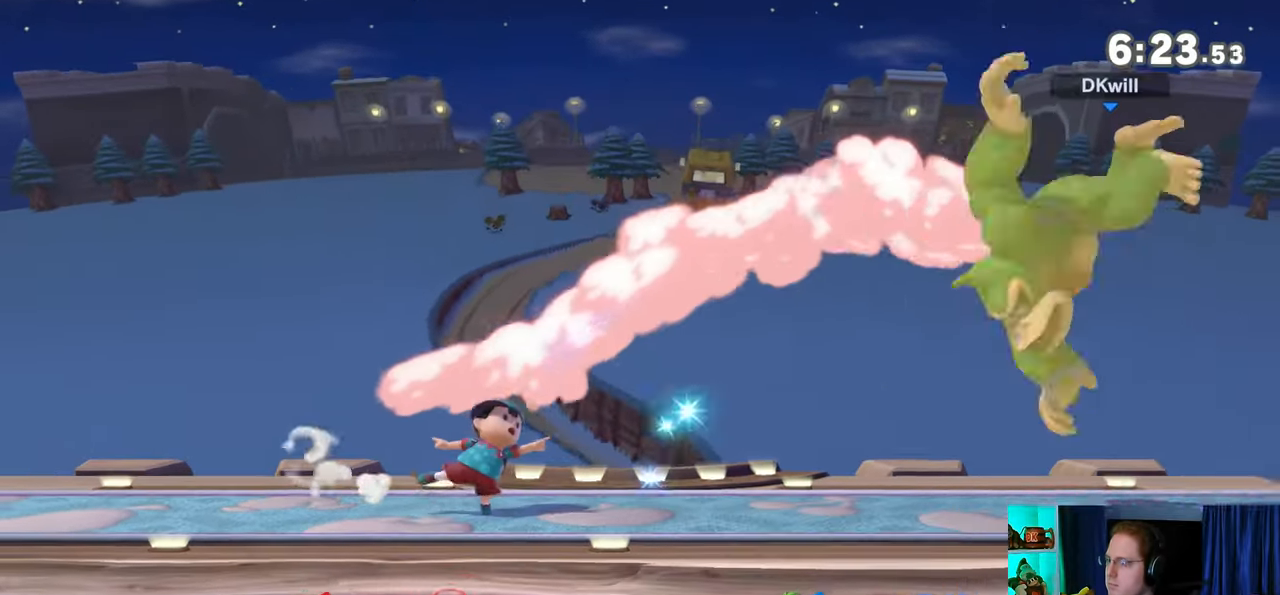
{"buttons": ["Y"], "left_stick": "left", "right_stick": "center", "events": [[417, "Y", "down"], [467, "Y", "up"], [500, "Y", "down"]]}
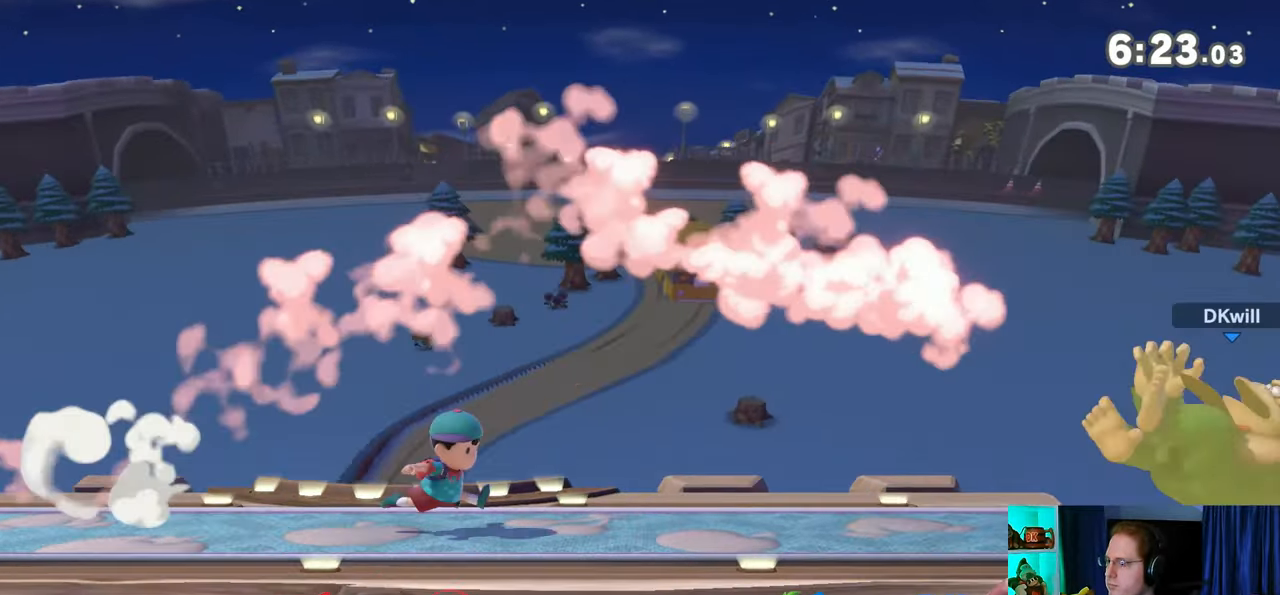
{"buttons": ["X"], "left_stick": "right", "right_stick": "center", "events": [[133, "Y", "up"], [200, "left_stick", "center"], [350, "X", "down"], [500, "left_stick", "right"]]}
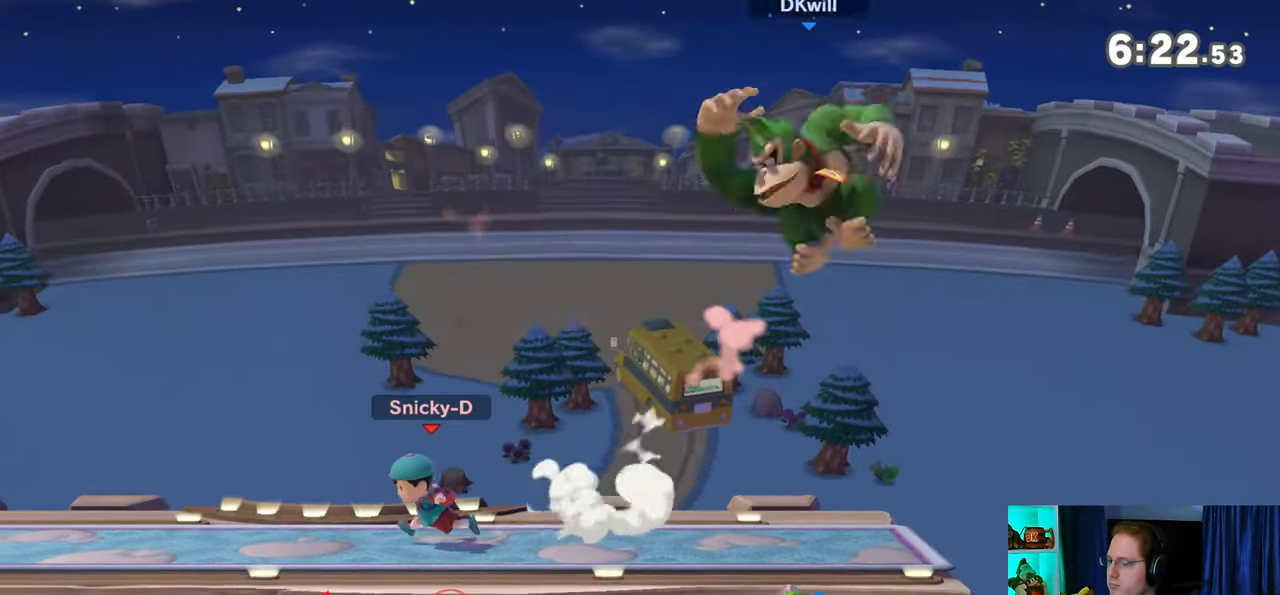
{"buttons": ["R1"], "left_stick": "right", "right_stick": "center", "events": [[67, "X", "up"], [250, "R1", "down"]]}
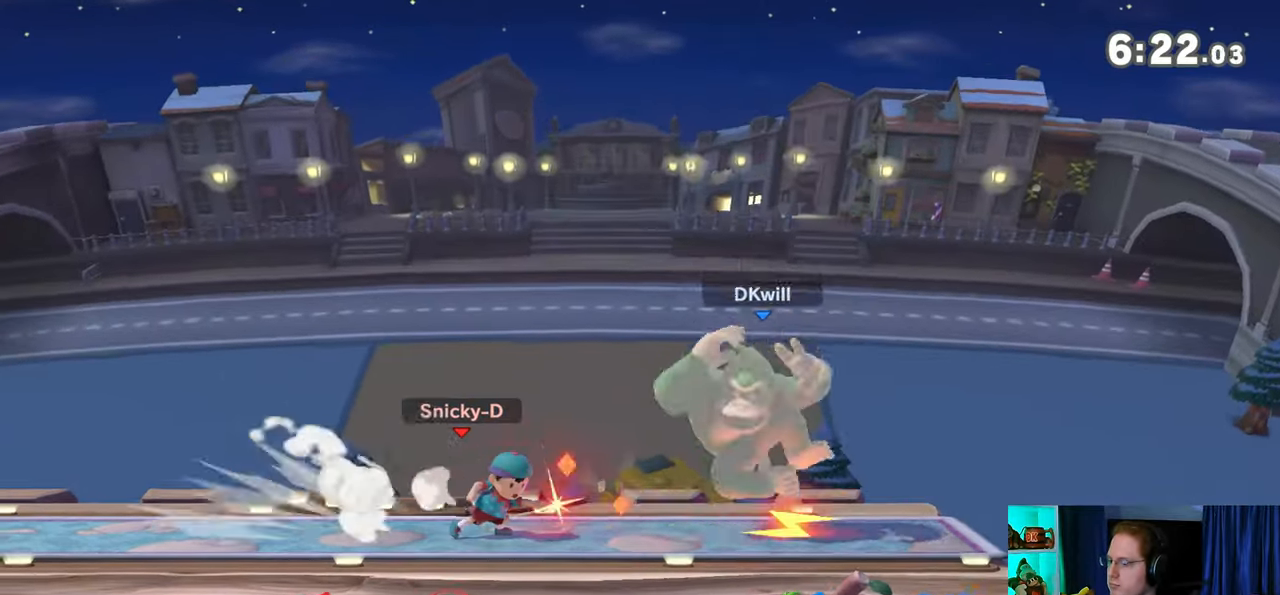
{"buttons": ["Y"], "left_stick": "up-right", "right_stick": "center", "events": [[17, "left_stick", "center"], [167, "Y", "down"], [283, "R1", "up"], [383, "Y", "up"], [417, "left_stick", "up-right"], [483, "Y", "down"]]}
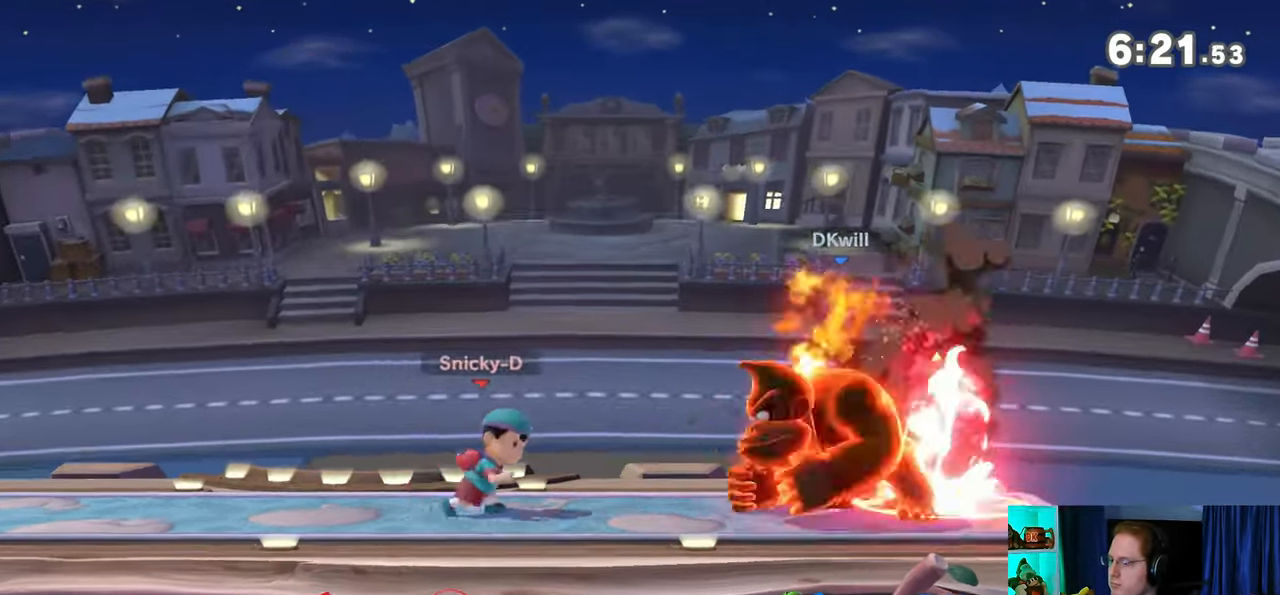
{"buttons": ["R1"], "left_stick": "left", "right_stick": "center", "events": [[33, "Y", "up"], [67, "Y", "down"], [133, "Y", "up"], [133, "left_stick", "up"], [217, "Y", "down"], [267, "Y", "up"], [267, "left_stick", "left"], [283, "Y", "down"], [317, "A", "down"], [317, "R1", "down"], [383, "A", "up"], [383, "Y", "up"]]}
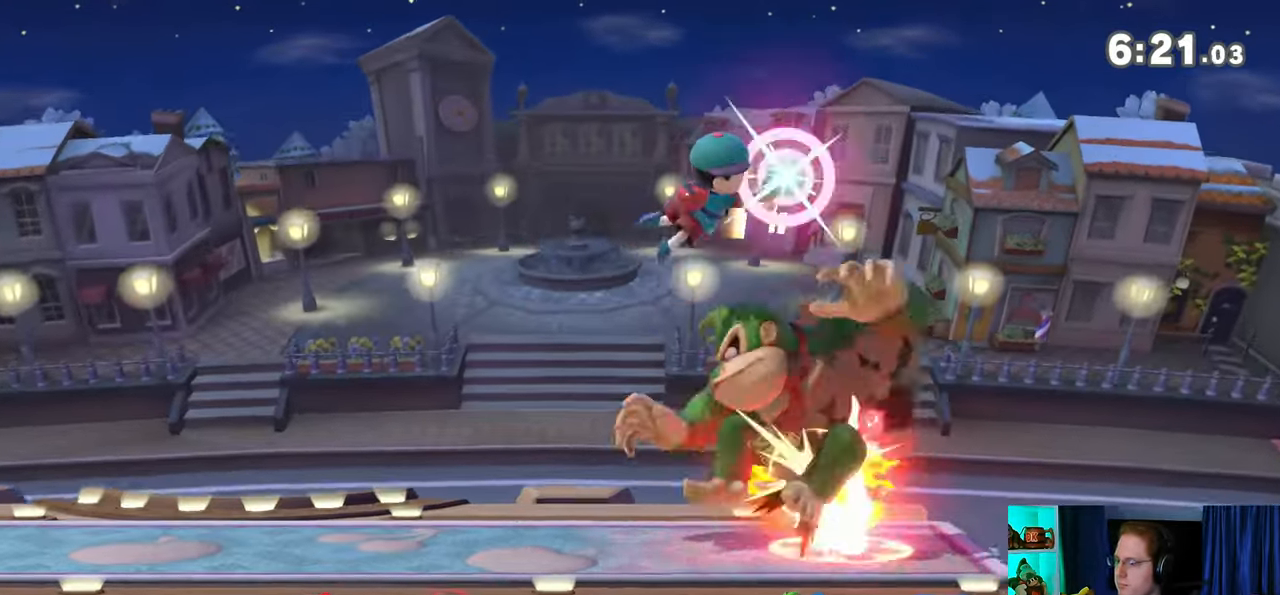
{"buttons": ["R1"], "left_stick": "left", "right_stick": "center", "events": []}
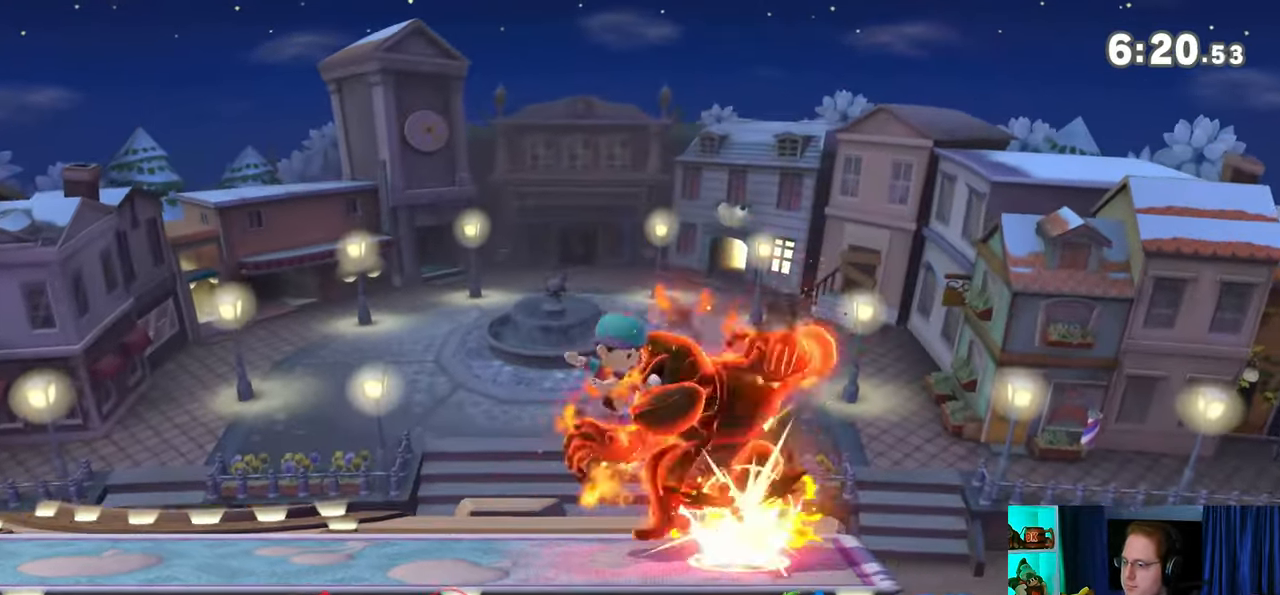
{"buttons": ["R1"], "left_stick": "left", "right_stick": "center", "events": []}
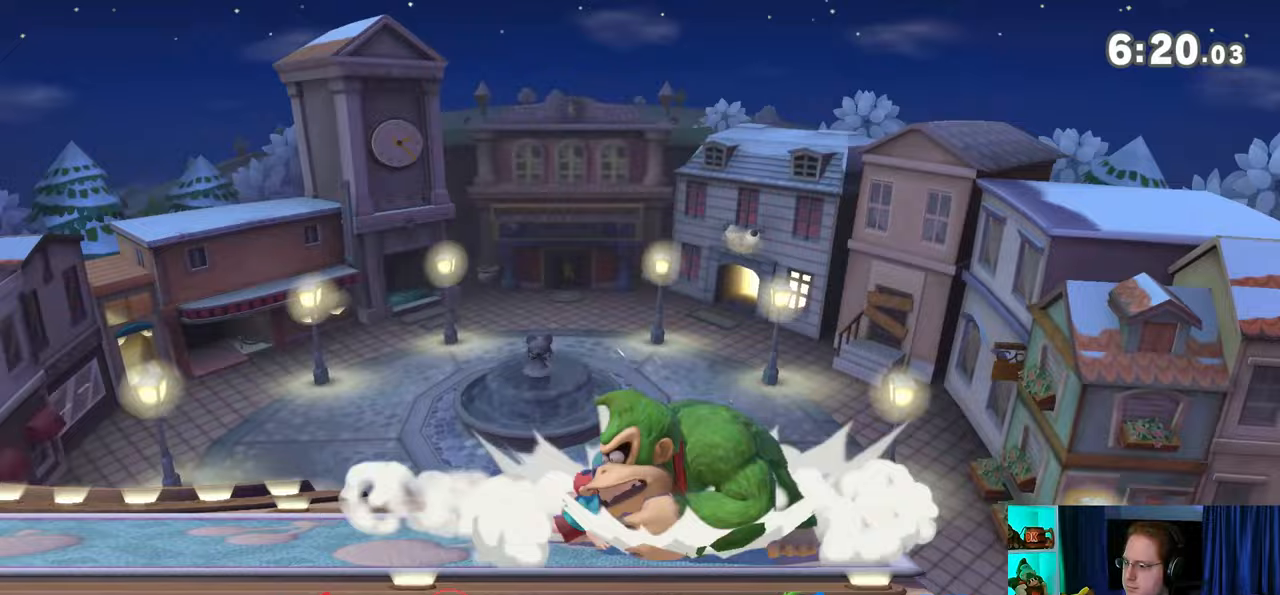
{"buttons": ["R1"], "left_stick": "left", "right_stick": "center", "events": [[17, "Y", "down"], [217, "Y", "up"]]}
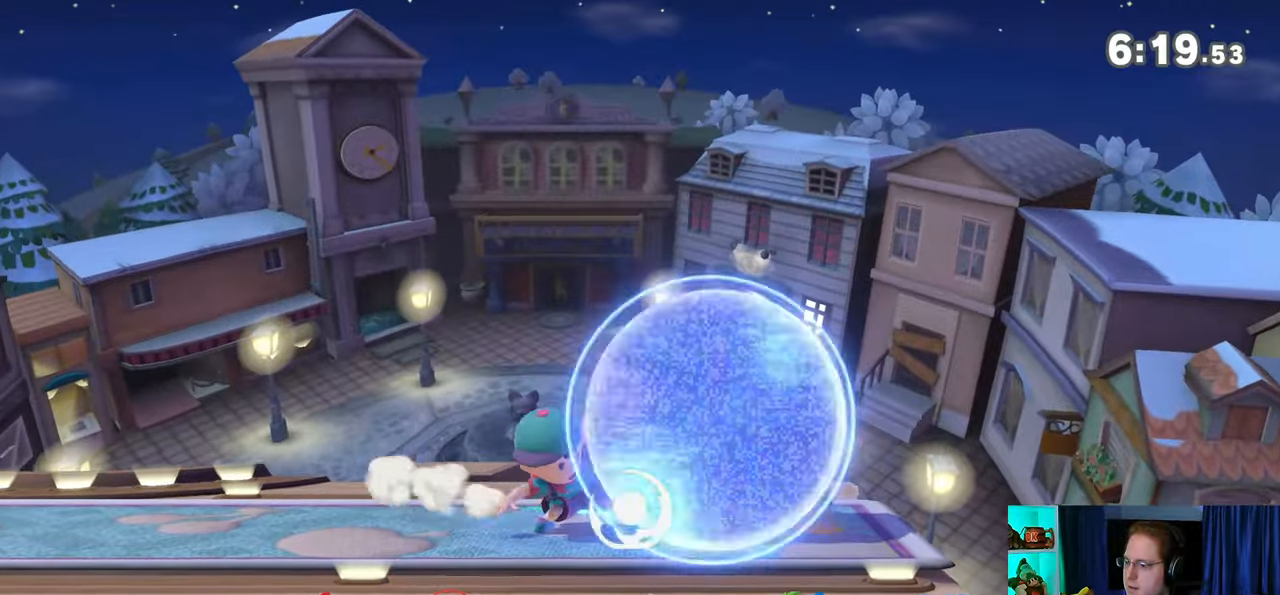
{"buttons": ["R1"], "left_stick": "left", "right_stick": "center", "events": [[67, "Y", "down"], [450, "Y", "up"]]}
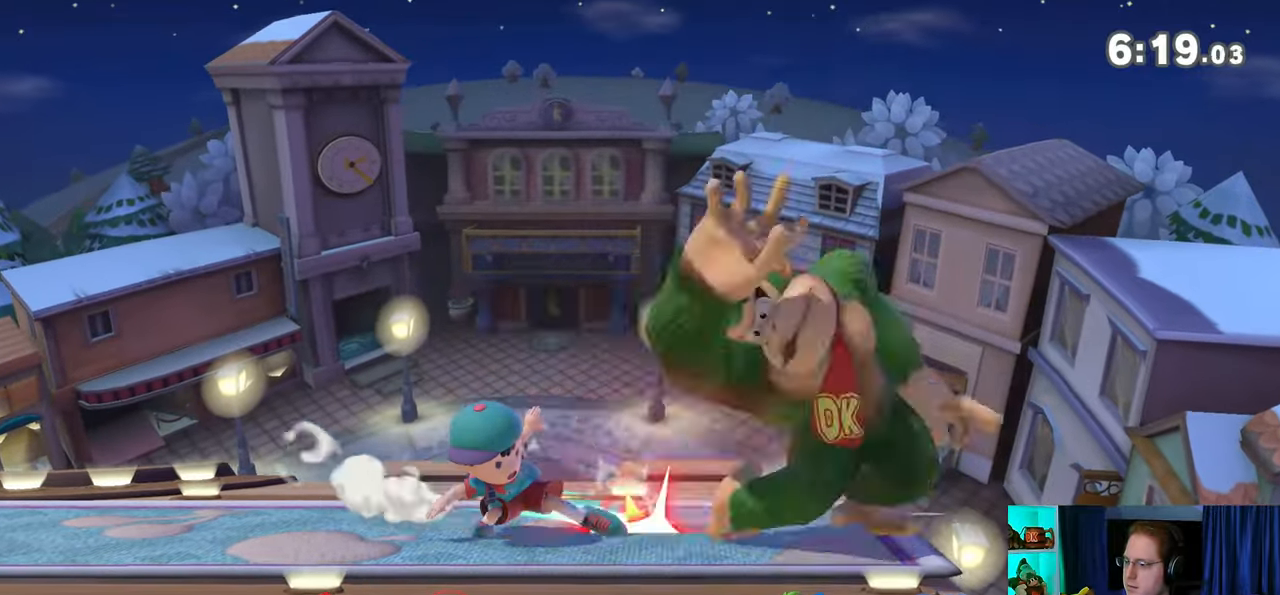
{"buttons": ["Y", "R1"], "left_stick": "left", "right_stick": "center", "events": [[200, "Y", "down"]]}
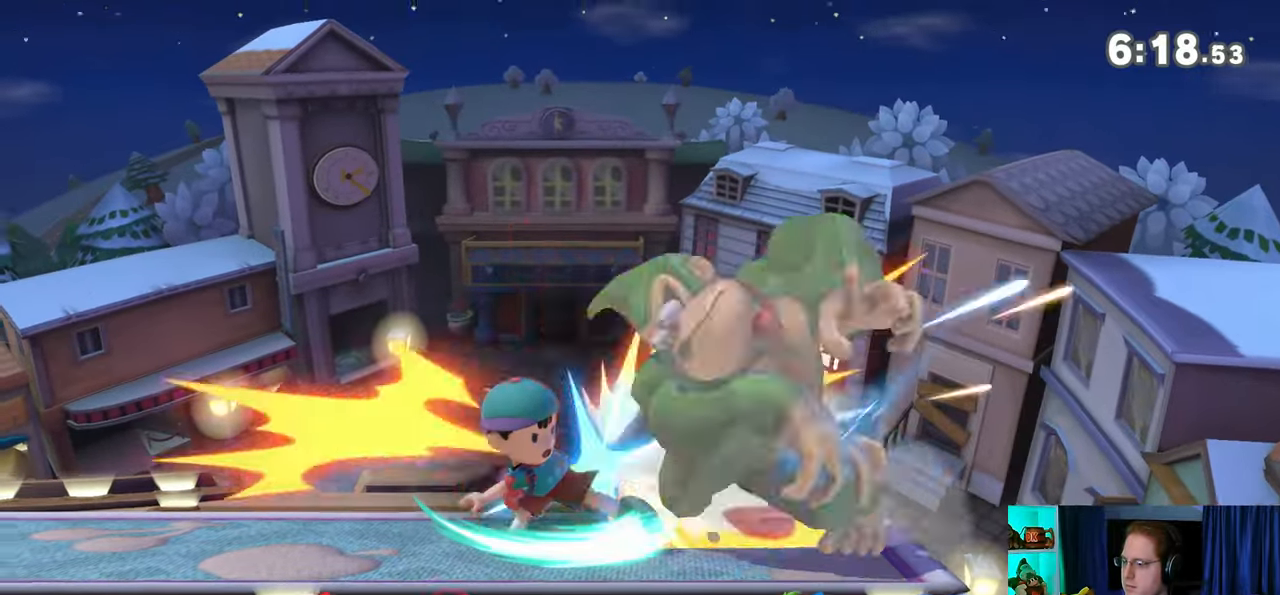
{"buttons": [], "left_stick": "left", "right_stick": "center", "events": [[17, "Y", "up"], [100, "R1", "up"]]}
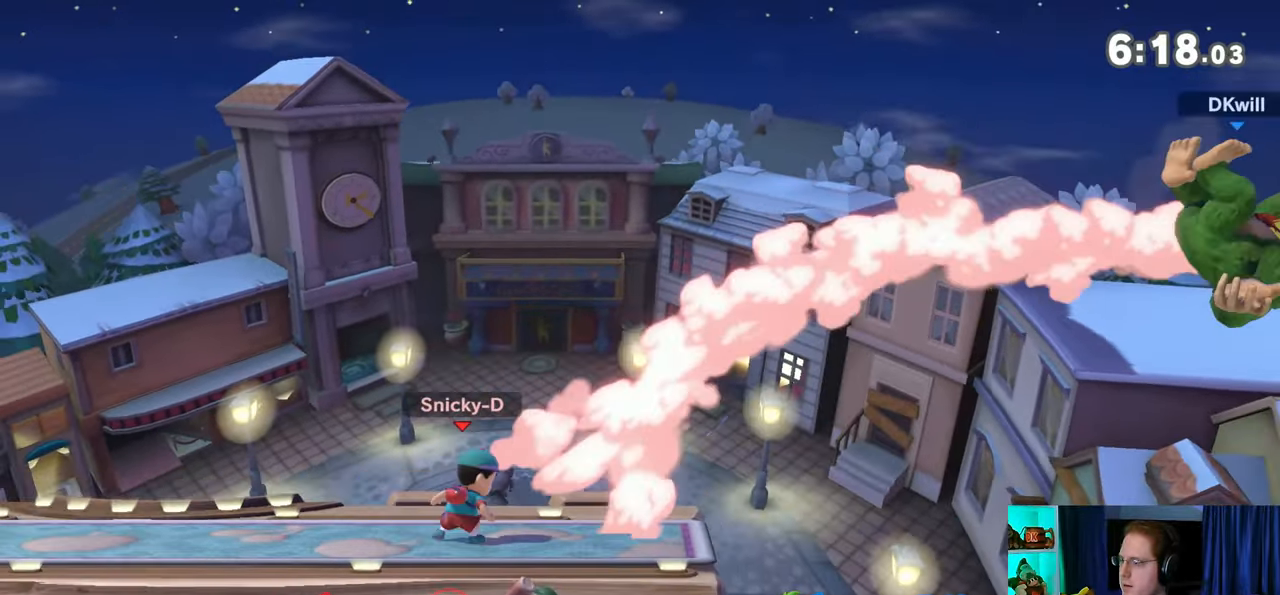
{"buttons": ["B"], "left_stick": "center", "right_stick": "center", "events": [[383, "left_stick", "down-right"], [450, "B", "down"], [450, "left_stick", "center"]]}
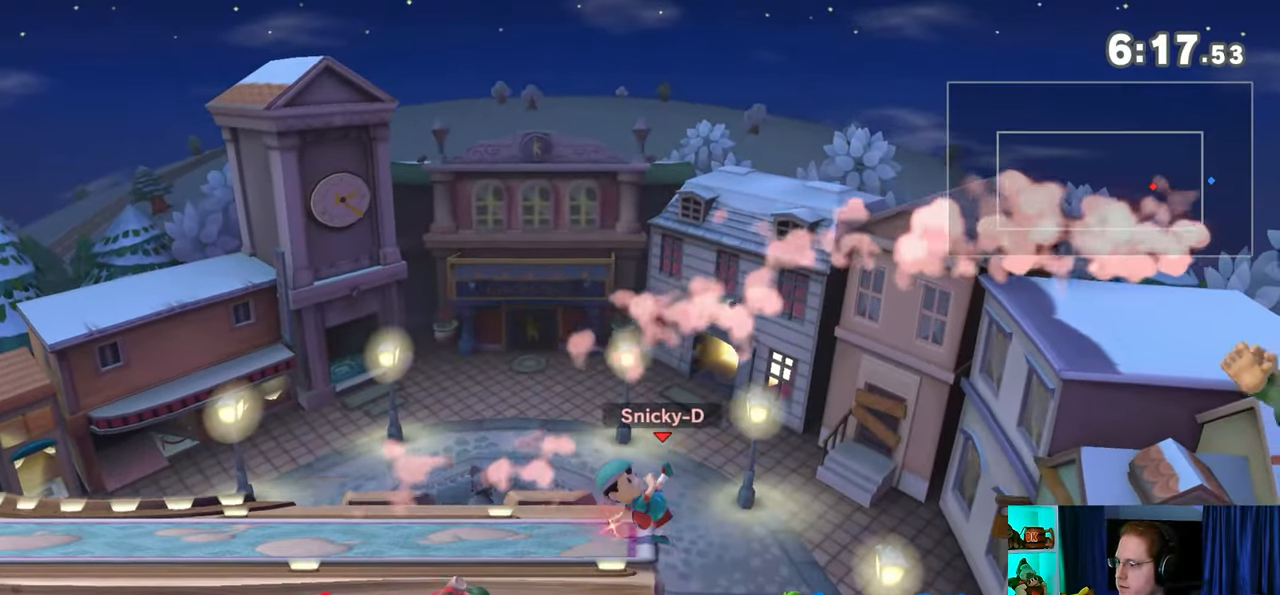
{"buttons": [], "left_stick": "left", "right_stick": "center", "events": [[17, "B", "up"], [50, "left_stick", "left"], [117, "L1", "down"], [233, "L1", "up"]]}
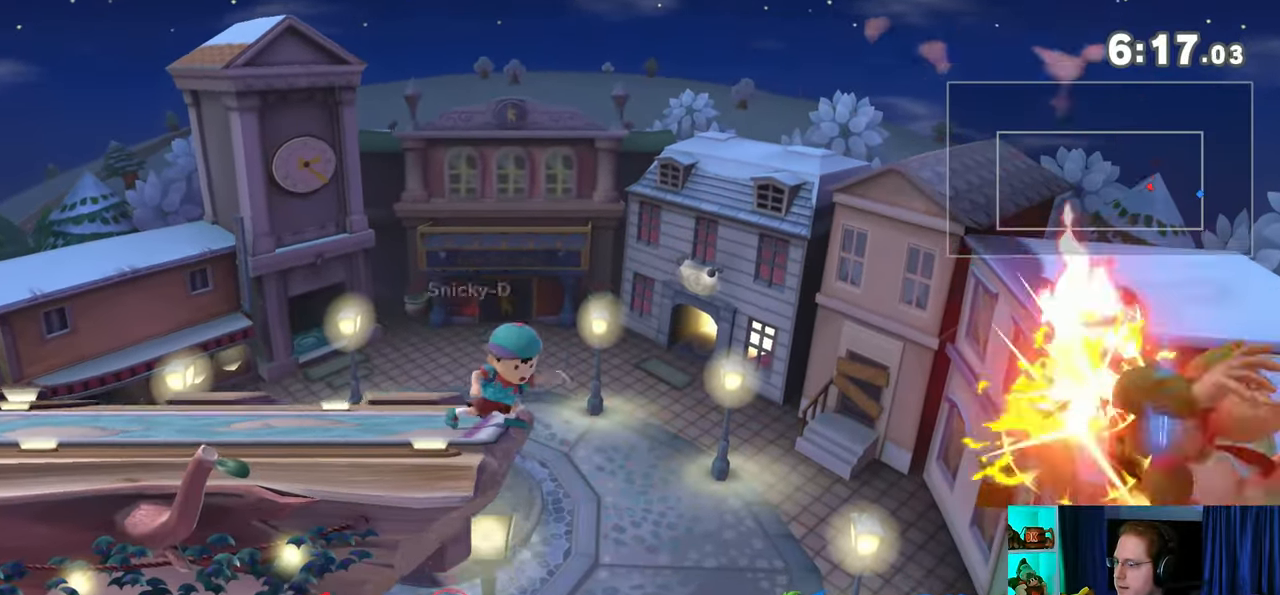
{"buttons": ["Y"], "left_stick": "left", "right_stick": "center", "events": [[317, "Y", "down"], [383, "Y", "up"], [450, "Y", "down"]]}
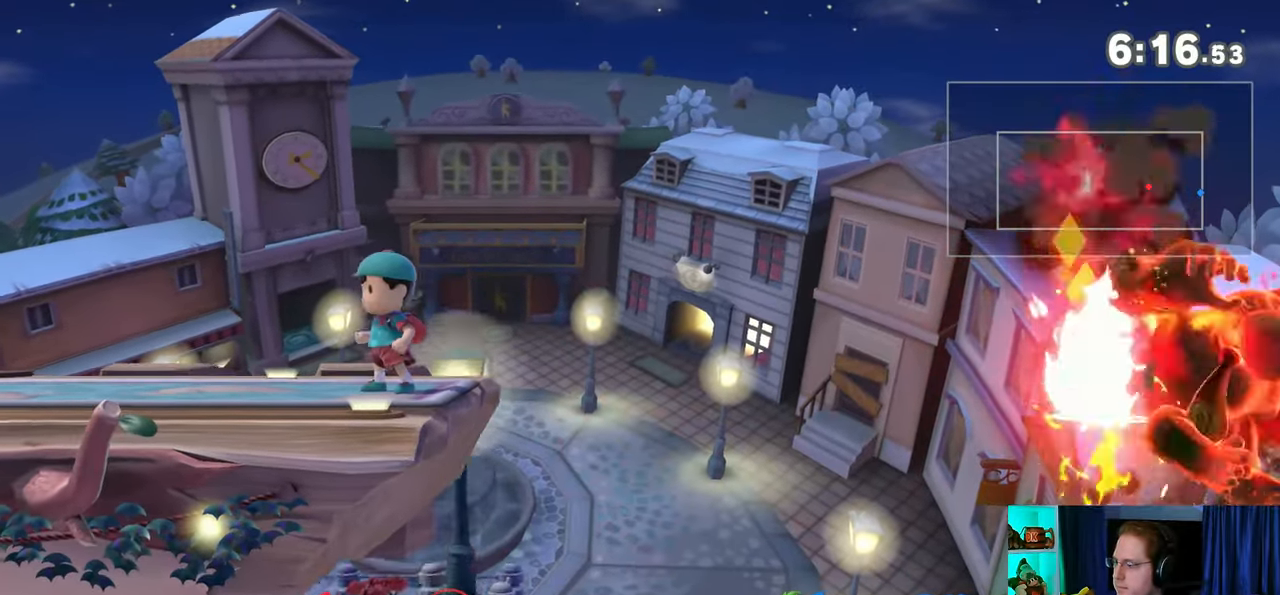
{"buttons": [], "left_stick": "up-left", "right_stick": "center", "events": [[17, "Y", "up"], [17, "left_stick", "up-left"], [67, "B", "down"], [133, "B", "up"], [200, "B", "down"], [233, "B", "up"], [283, "B", "down"], [317, "B", "up"], [417, "B", "down"], [483, "B", "up"]]}
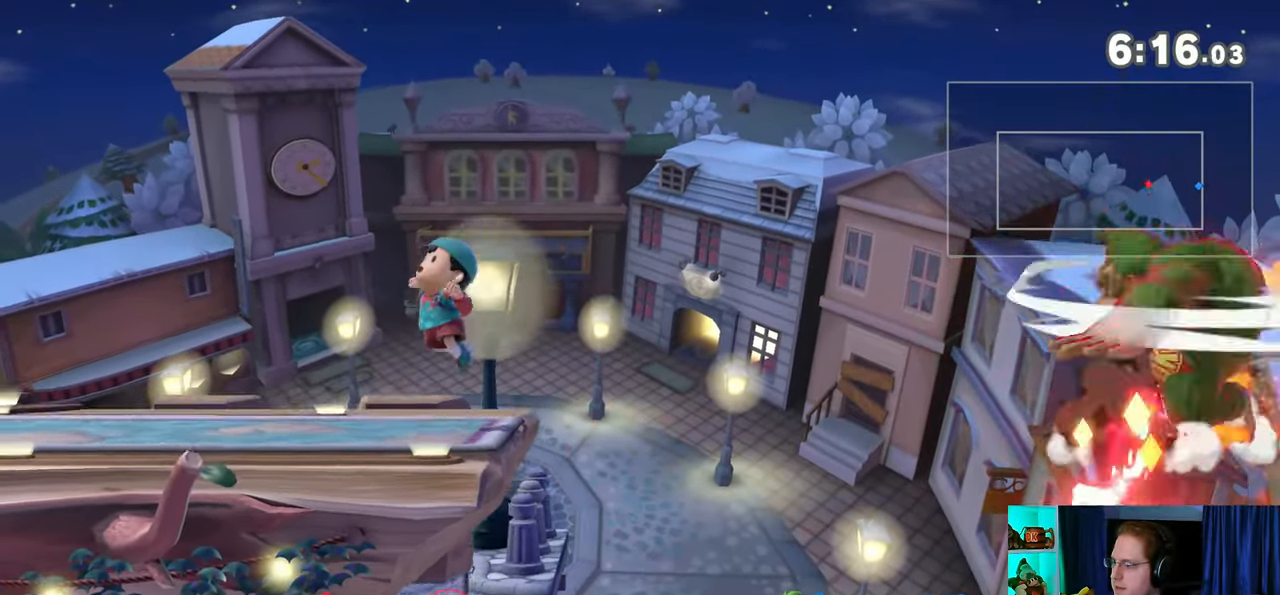
{"buttons": ["B"], "left_stick": "left", "right_stick": "center", "events": [[17, "B", "down"], [100, "B", "up"], [133, "B", "down"], [133, "left_stick", "left"]]}
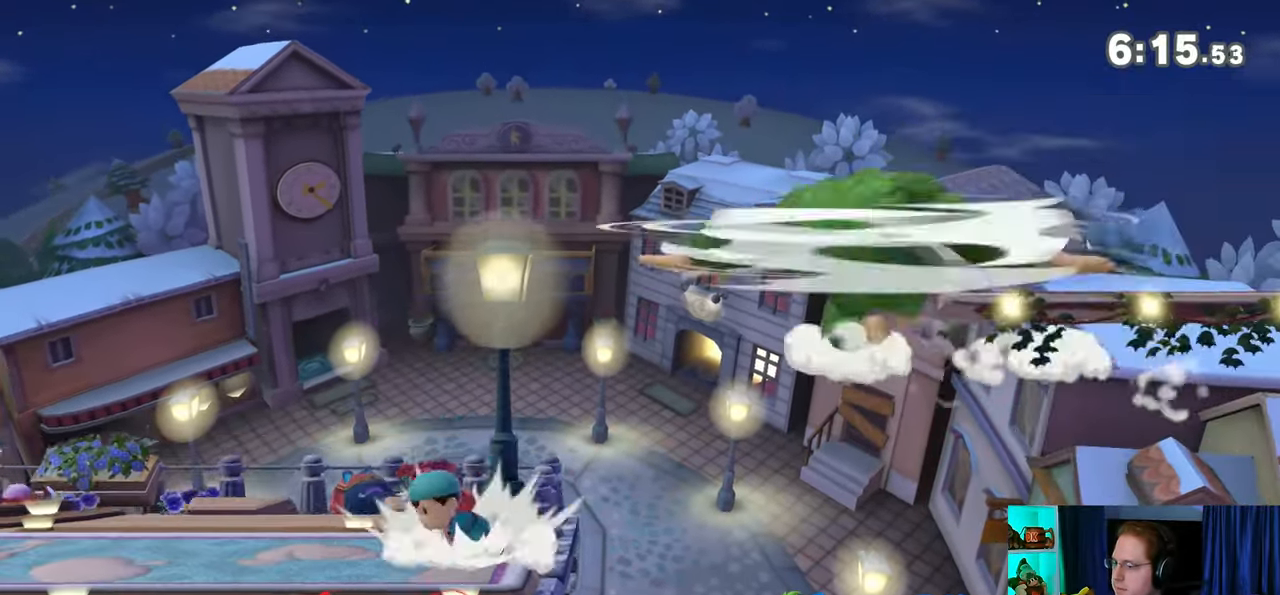
{"buttons": ["B"], "left_stick": "left", "right_stick": "center", "events": []}
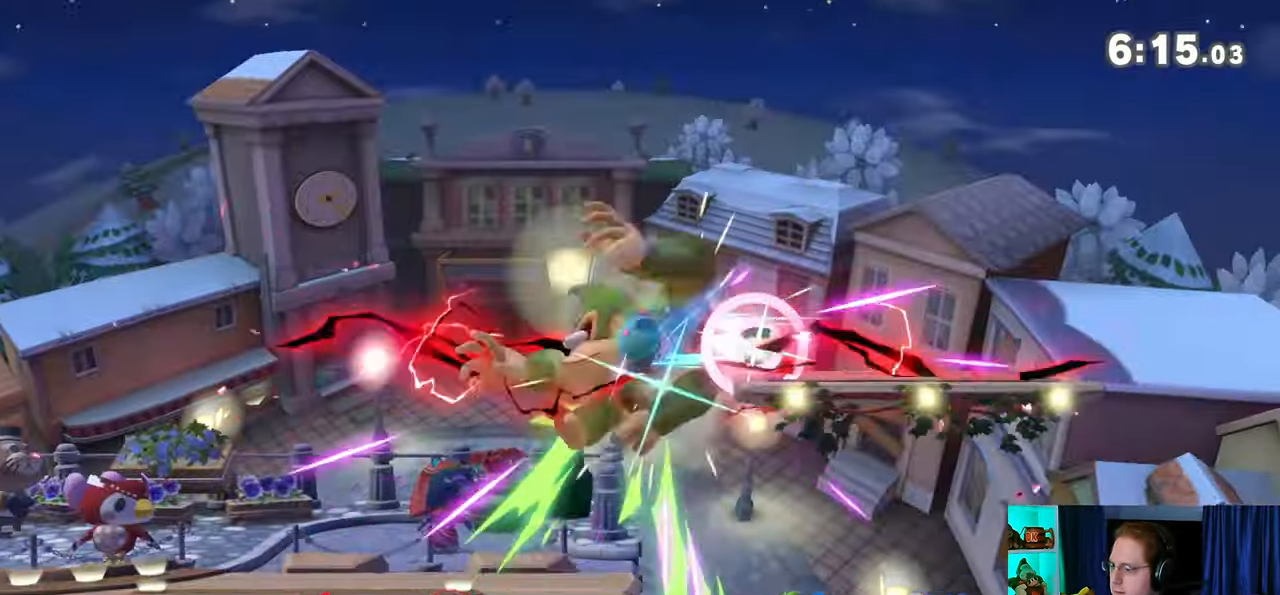
{"buttons": ["Y"], "left_stick": "left", "right_stick": "center", "events": [[200, "B", "up"], [317, "Y", "down"], [383, "Y", "up"], [417, "Y", "down"]]}
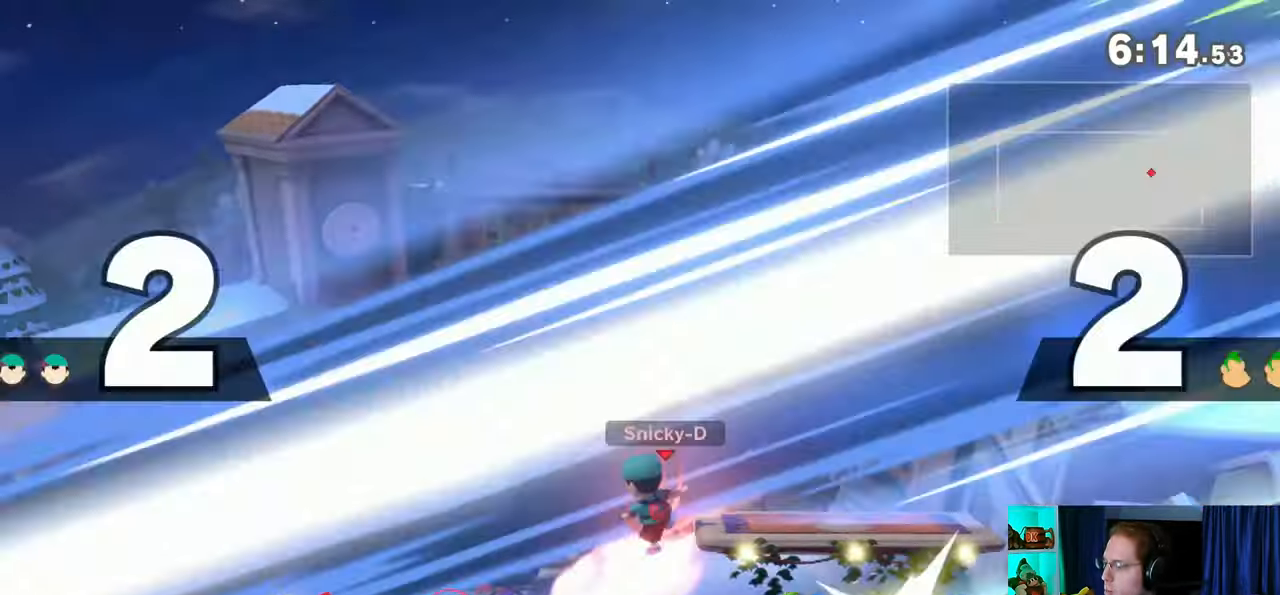
{"buttons": [], "left_stick": "center", "right_stick": "center", "events": [[67, "Y", "up"], [67, "left_stick", "center"]]}
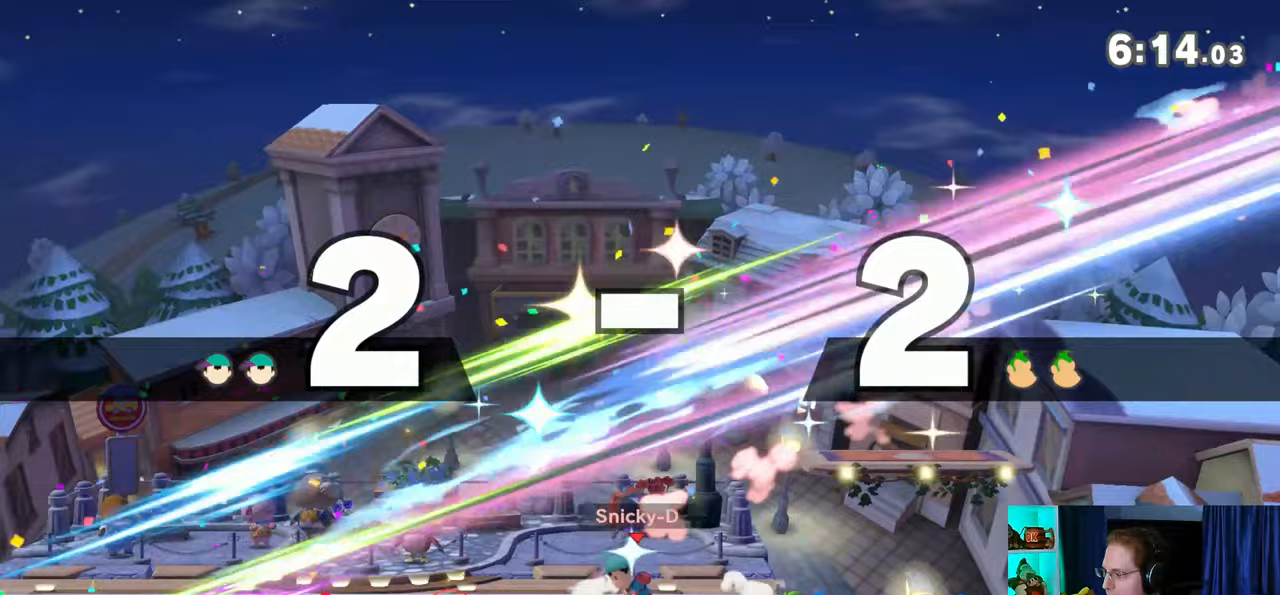
{"buttons": [], "left_stick": "center", "right_stick": "center", "events": []}
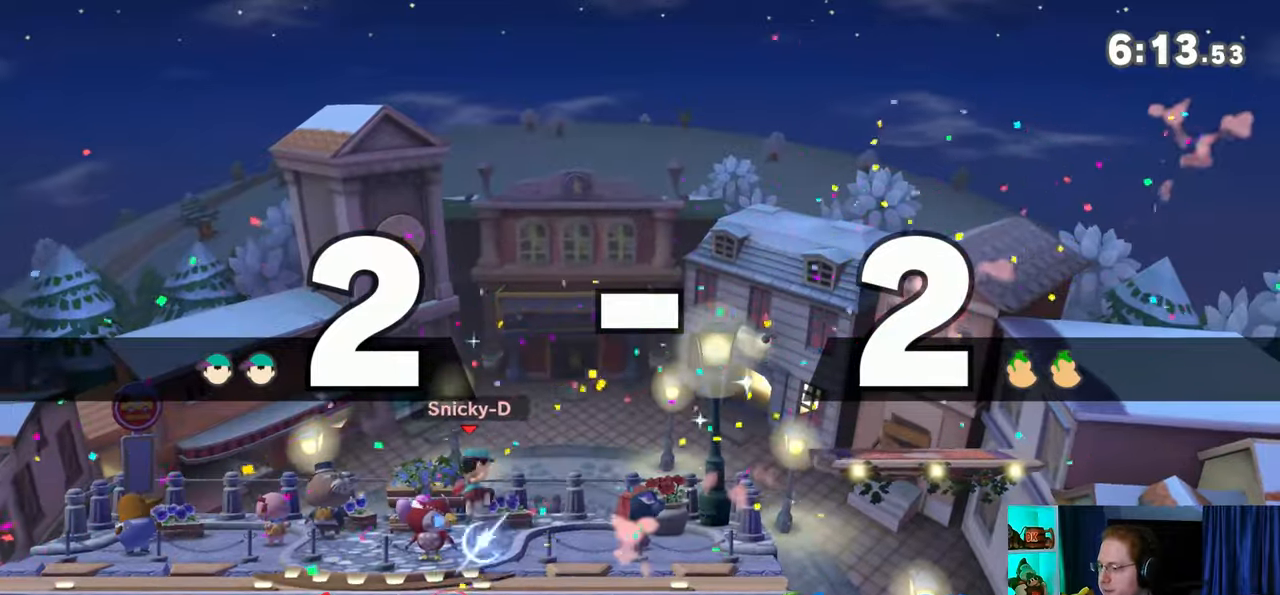
{"buttons": [], "left_stick": "center", "right_stick": "center", "events": []}
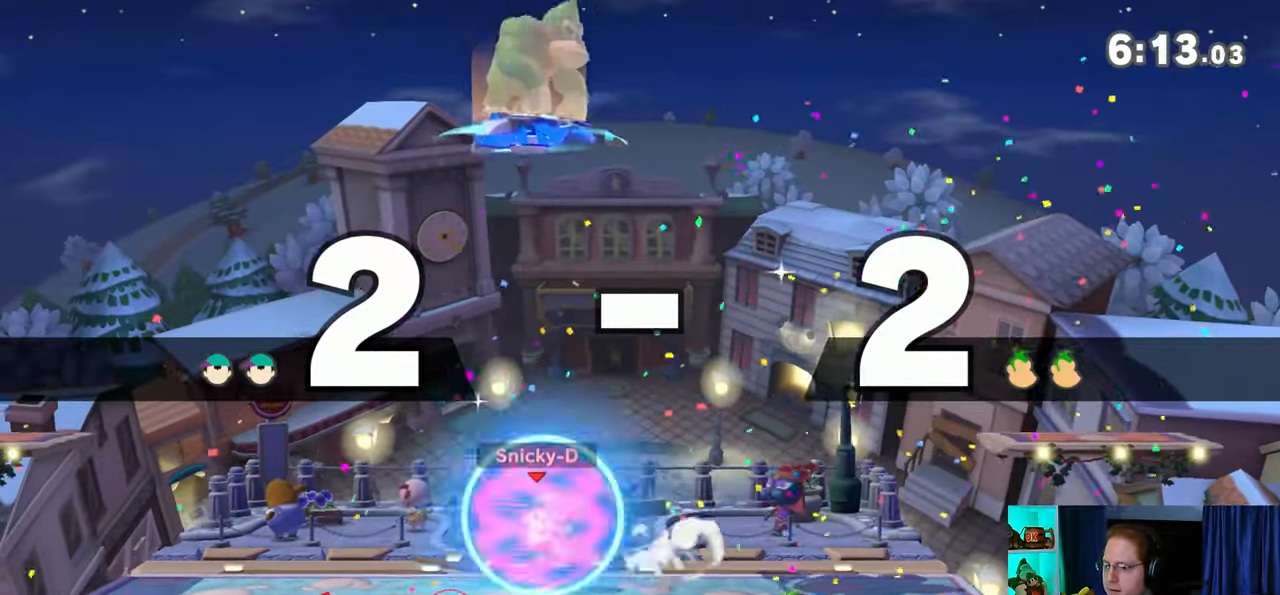
{"buttons": [], "left_stick": "down", "right_stick": "center", "events": [[317, "left_stick", "up-left"], [450, "left_stick", "down"]]}
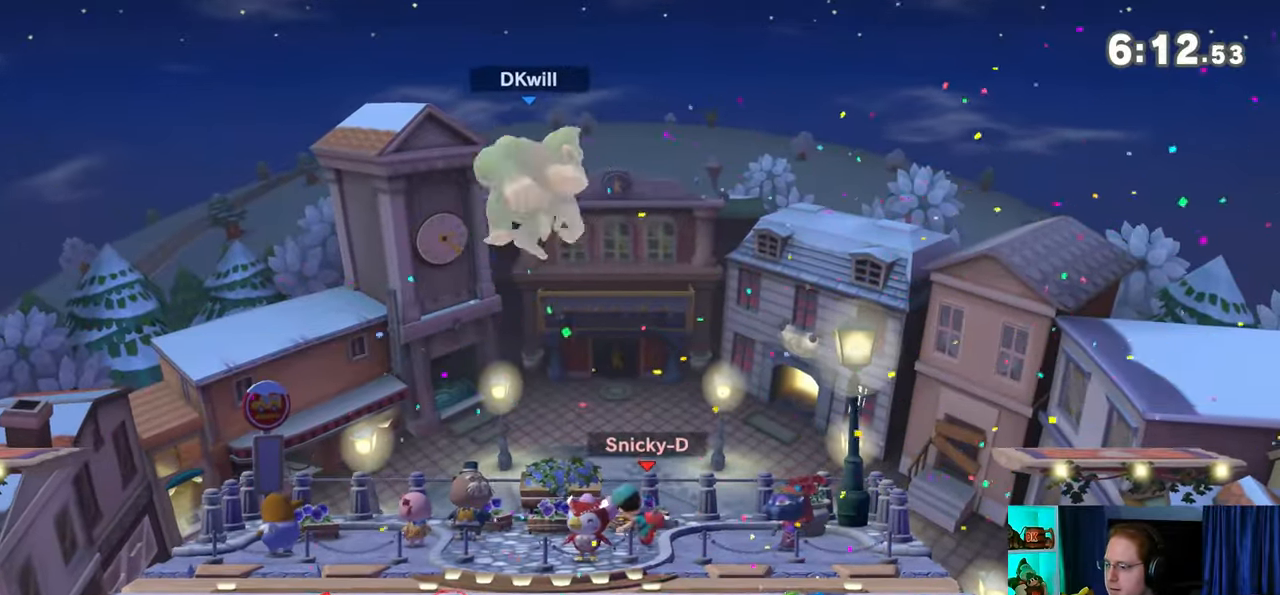
{"buttons": [], "left_stick": "center", "right_stick": "center", "events": [[33, "left_stick", "center"], [100, "B", "down"], [133, "B", "up"], [483, "R1", "down"], [500, "R1", "up"]]}
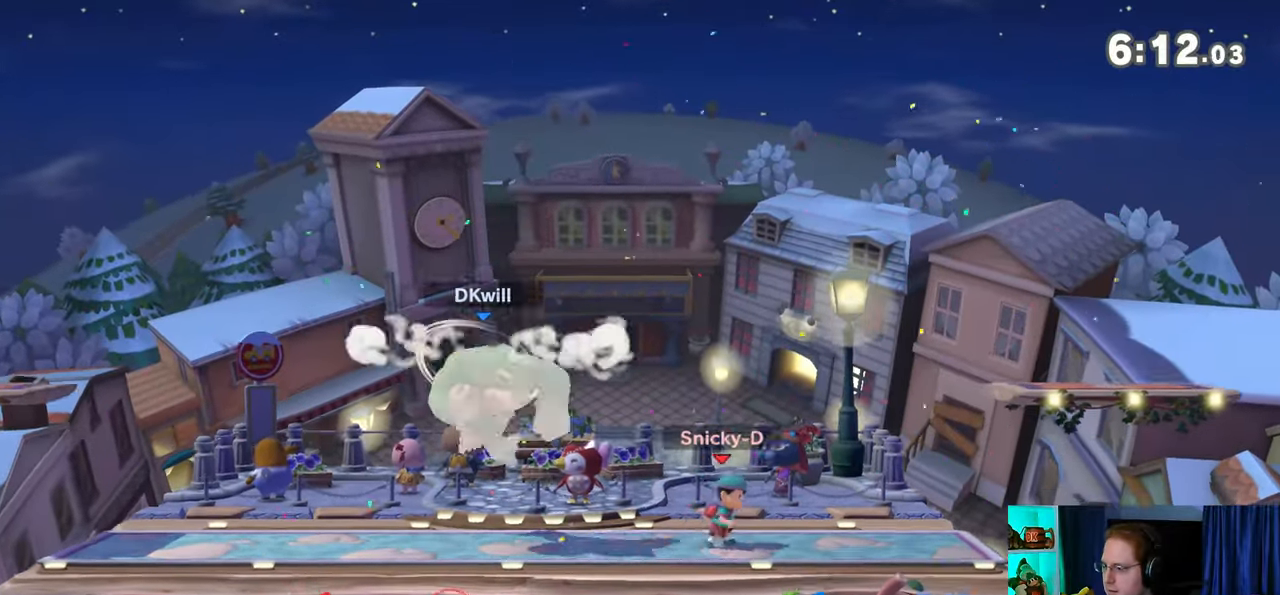
{"buttons": [], "left_stick": "center", "right_stick": "center", "events": [[200, "left_stick", "right"], [483, "left_stick", "center"]]}
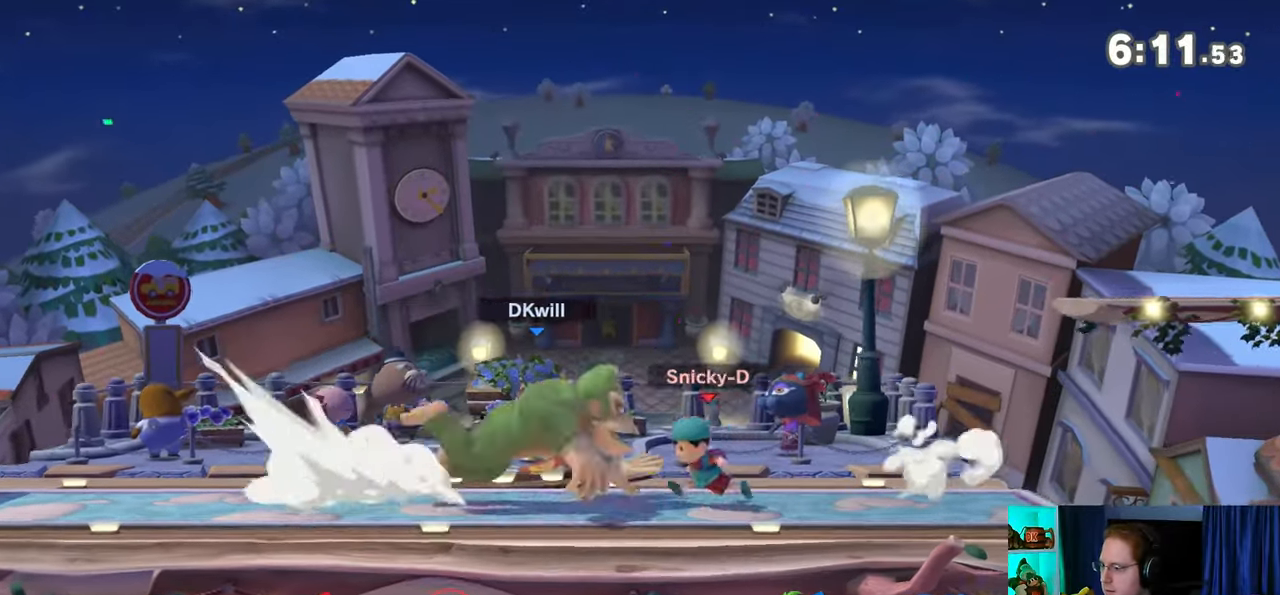
{"buttons": ["Y"], "left_stick": "left", "right_stick": "center", "events": [[167, "Y", "down"], [233, "A", "down"], [233, "Y", "up"], [267, "A", "up"], [317, "left_stick", "left"], [383, "Y", "down"]]}
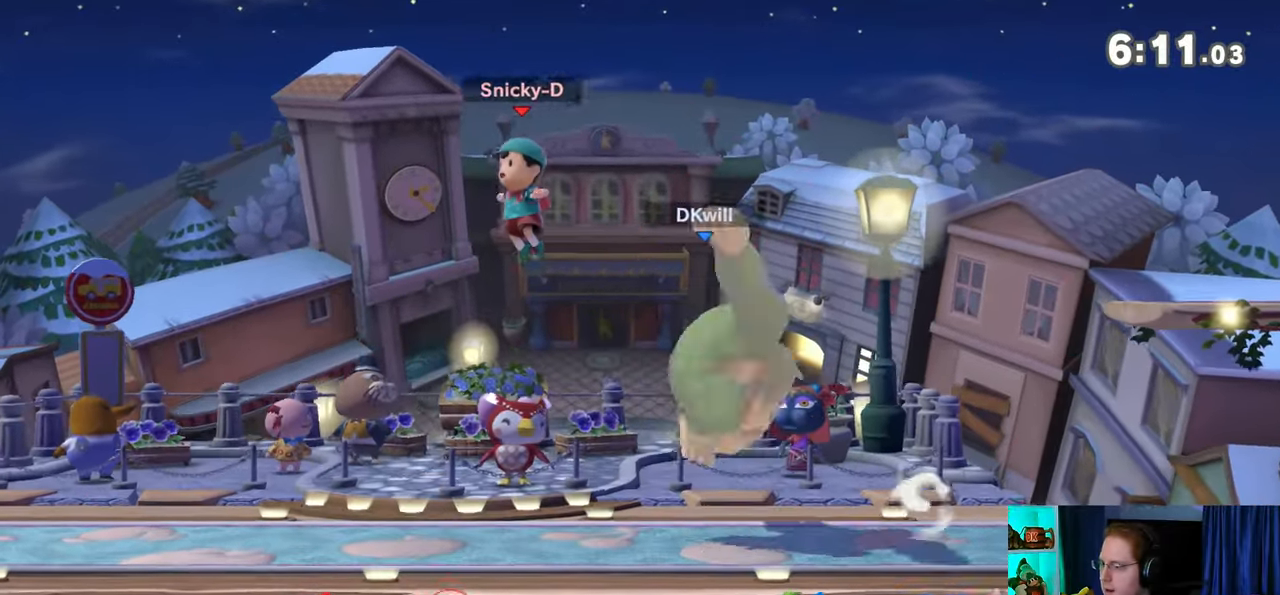
{"buttons": [], "left_stick": "center", "right_stick": "center", "events": [[133, "Y", "up"], [200, "left_stick", "down"], [383, "left_stick", "center"], [383, "right_stick", "left"], [450, "right_stick", "center"]]}
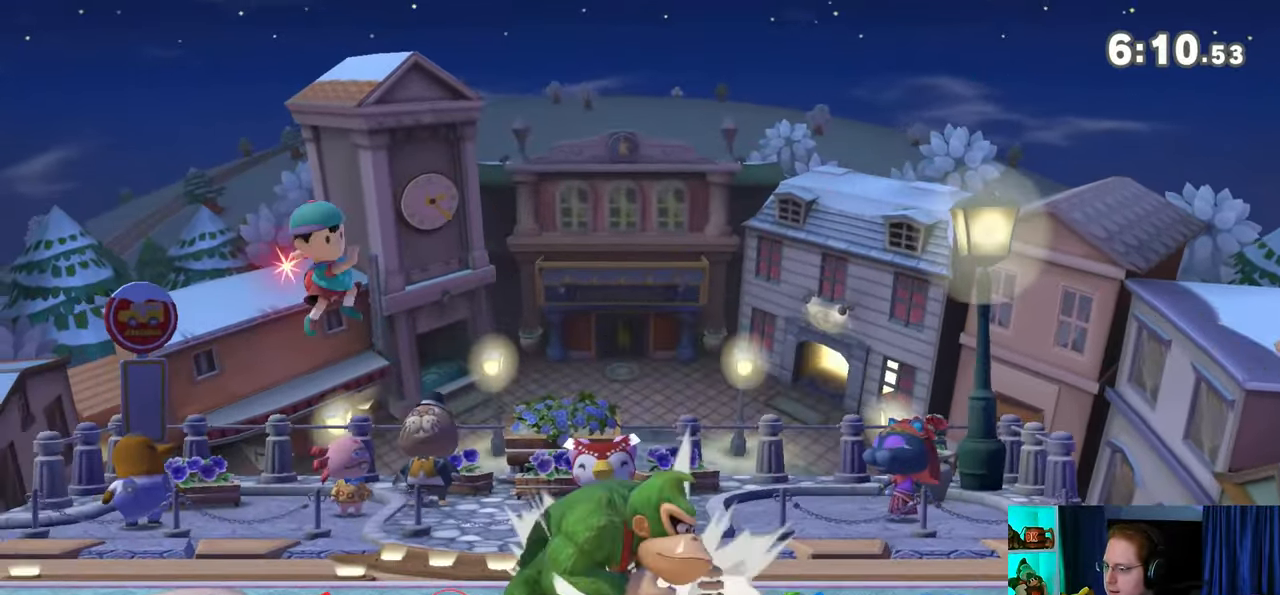
{"buttons": ["Y"], "left_stick": "right", "right_stick": "center", "events": [[317, "left_stick", "right"], [483, "Y", "down"]]}
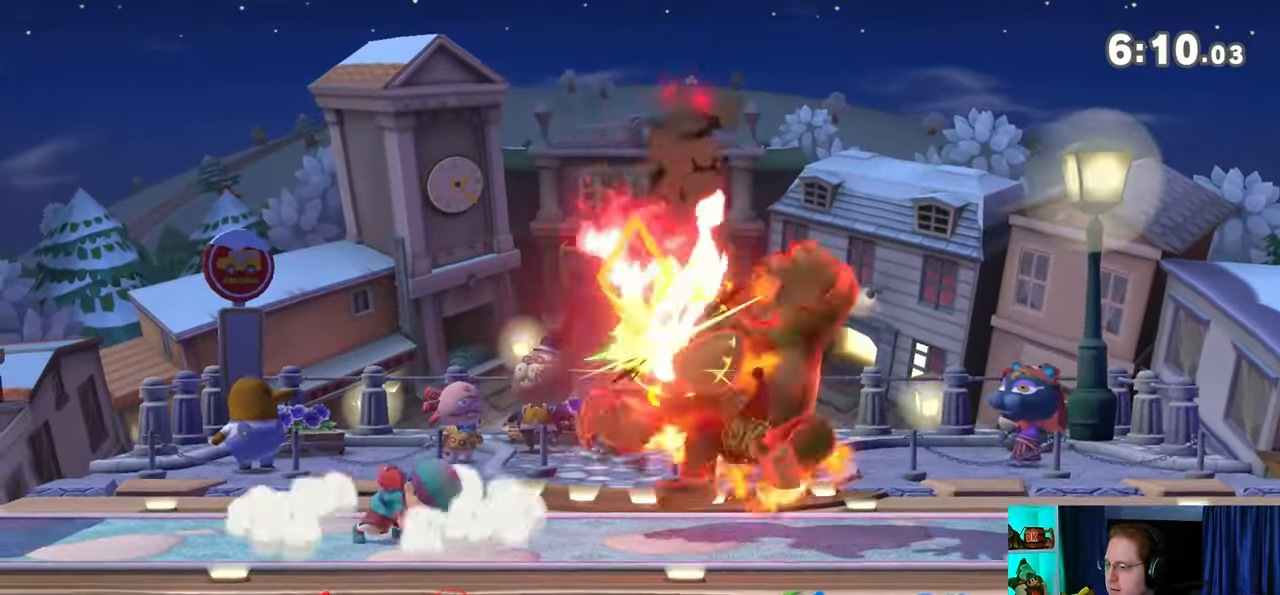
{"buttons": [], "left_stick": "right", "right_stick": "center", "events": [[33, "Y", "up"], [100, "Y", "down"], [200, "Y", "up"], [250, "Y", "down"], [350, "Y", "up"], [383, "Y", "down"], [450, "Y", "up"]]}
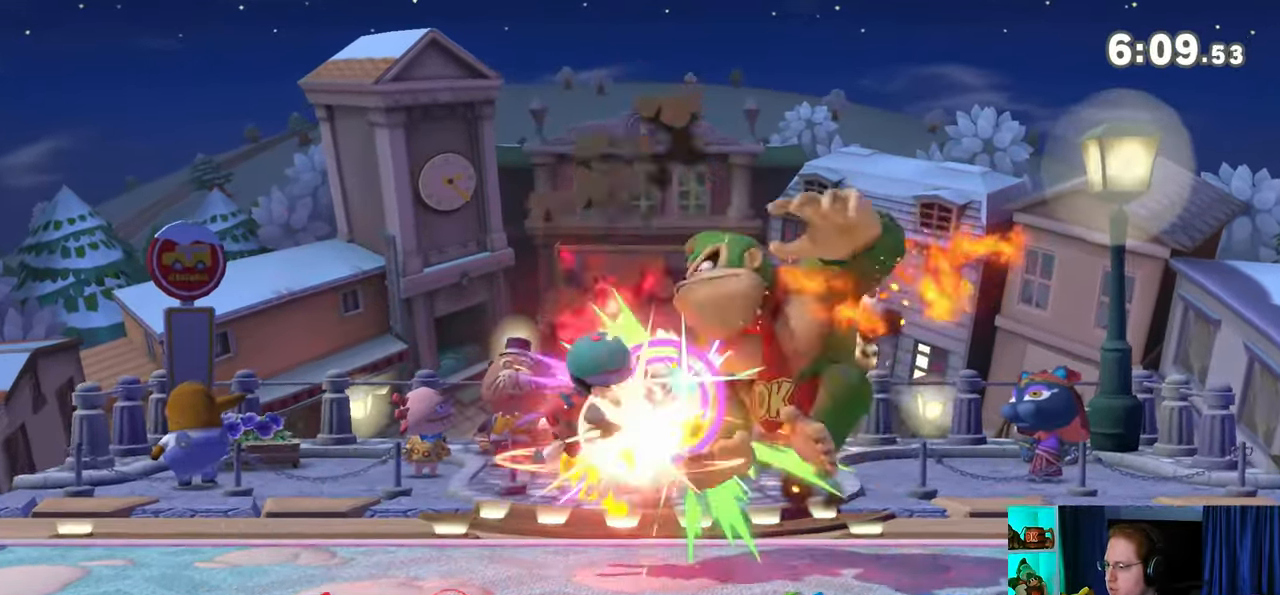
{"buttons": [], "left_stick": "up-left", "right_stick": "center", "events": [[17, "Y", "down"], [133, "Y", "up"], [200, "Y", "down"], [300, "Y", "up"], [500, "left_stick", "up-left"]]}